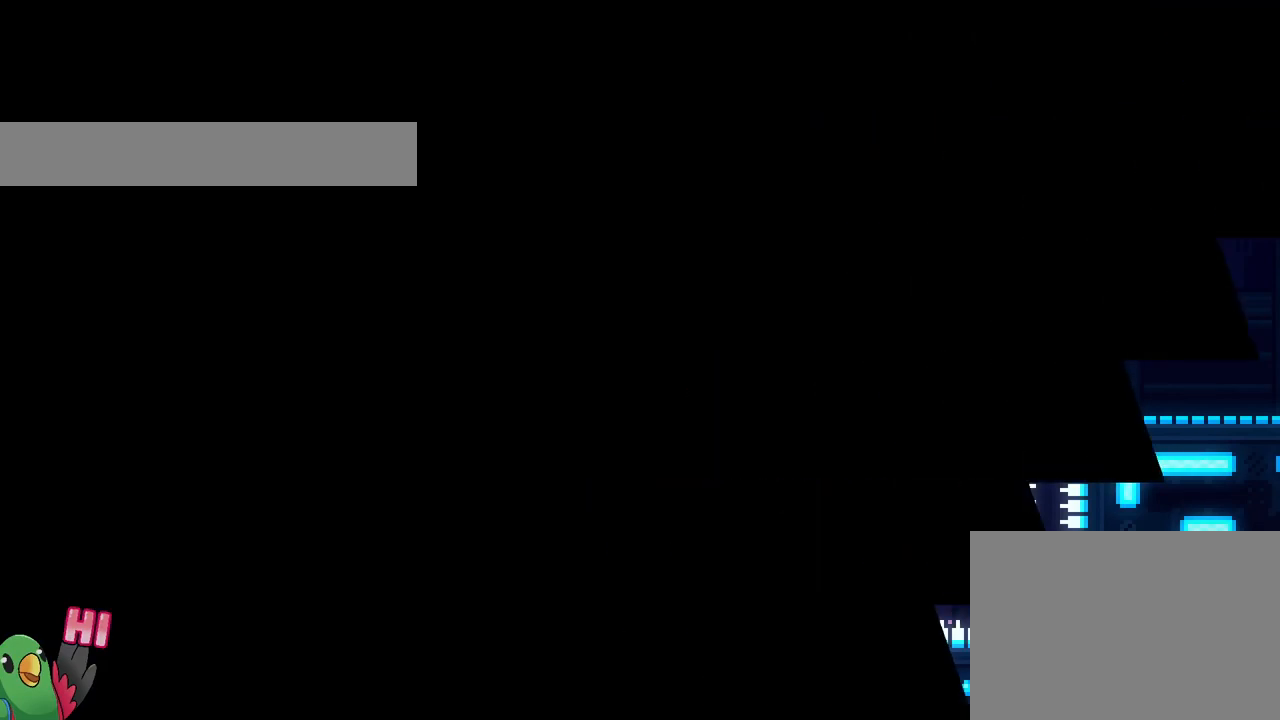
Gameplay with a controller (Nintendo layout); each line is a JSON object with the inputs held at the frame after it. "events" lists button and stick changes between this image and that frame as [ms after this image, input, new state], when the widget could be followed in between. Not read: B L1 L3 R1 R3.
{"buttons": [], "left_stick": "center", "right_stick": "center", "events": []}
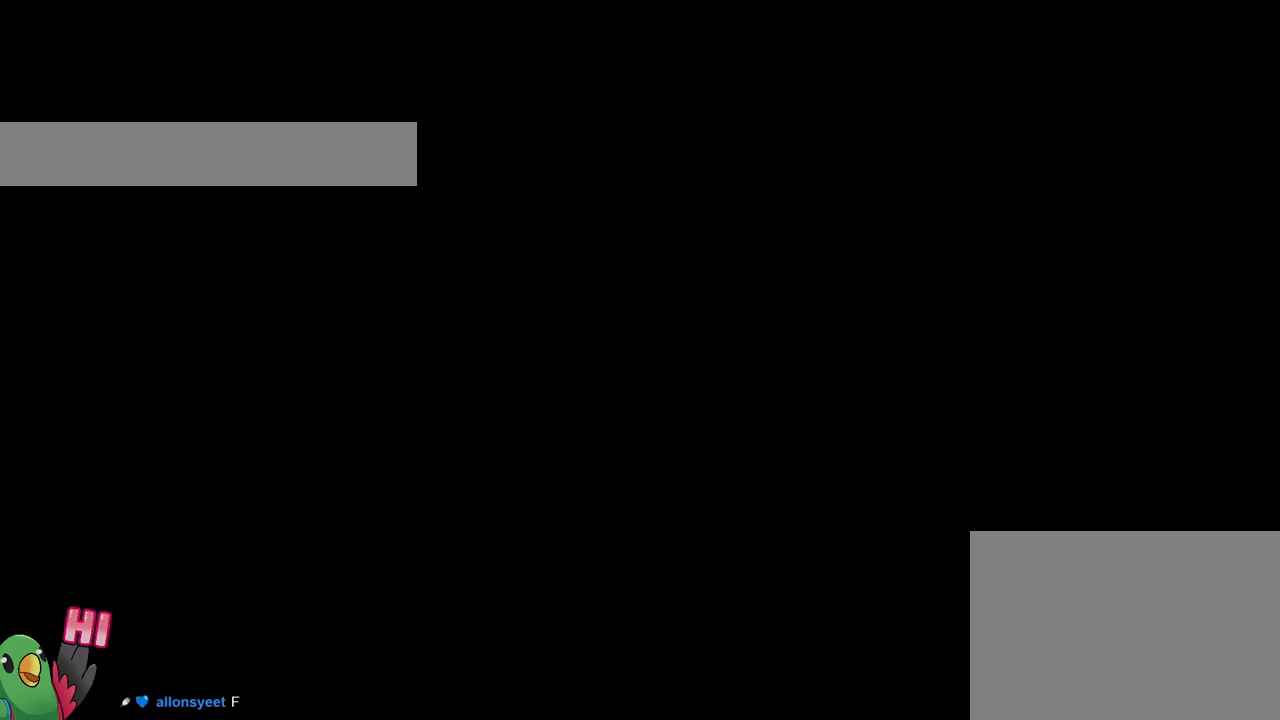
{"buttons": [], "left_stick": "center", "right_stick": "center", "events": []}
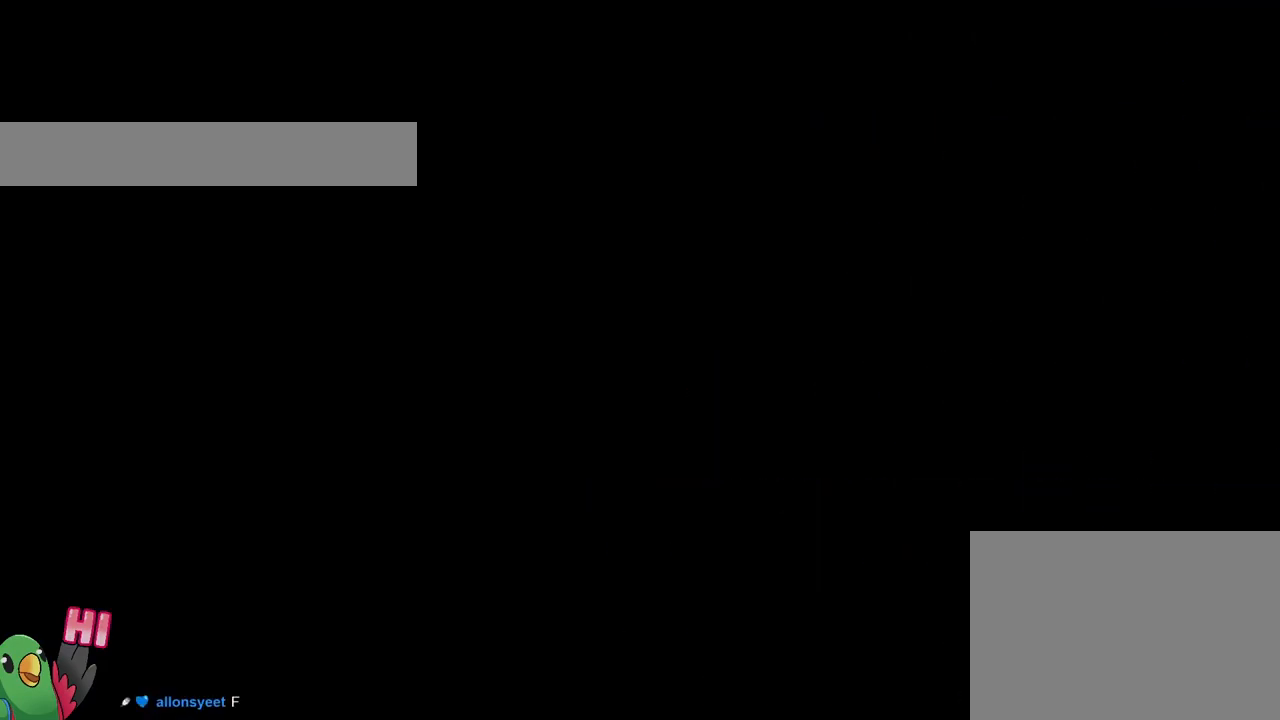
{"buttons": [], "left_stick": "center", "right_stick": "center"}
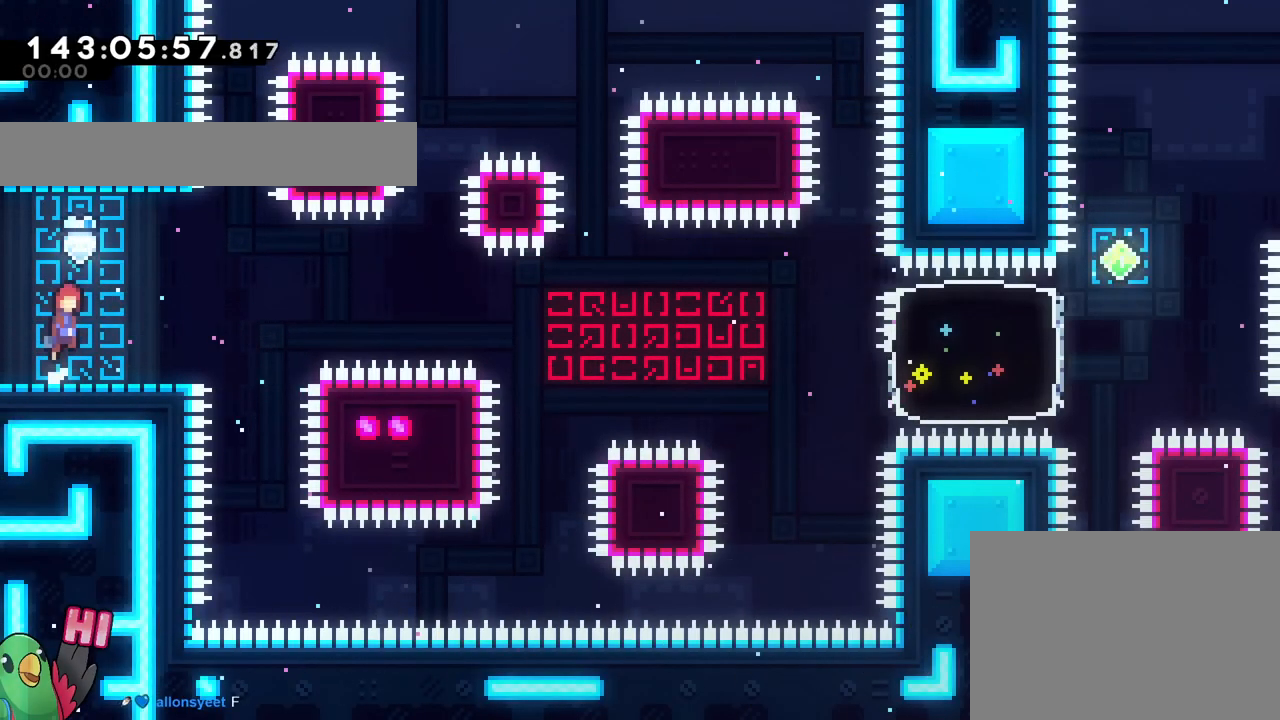
{"buttons": [], "left_stick": "right", "right_stick": "center", "events": [[150, "Y", "down"], [150, "left_stick", "right"], [284, "Y", "up"]]}
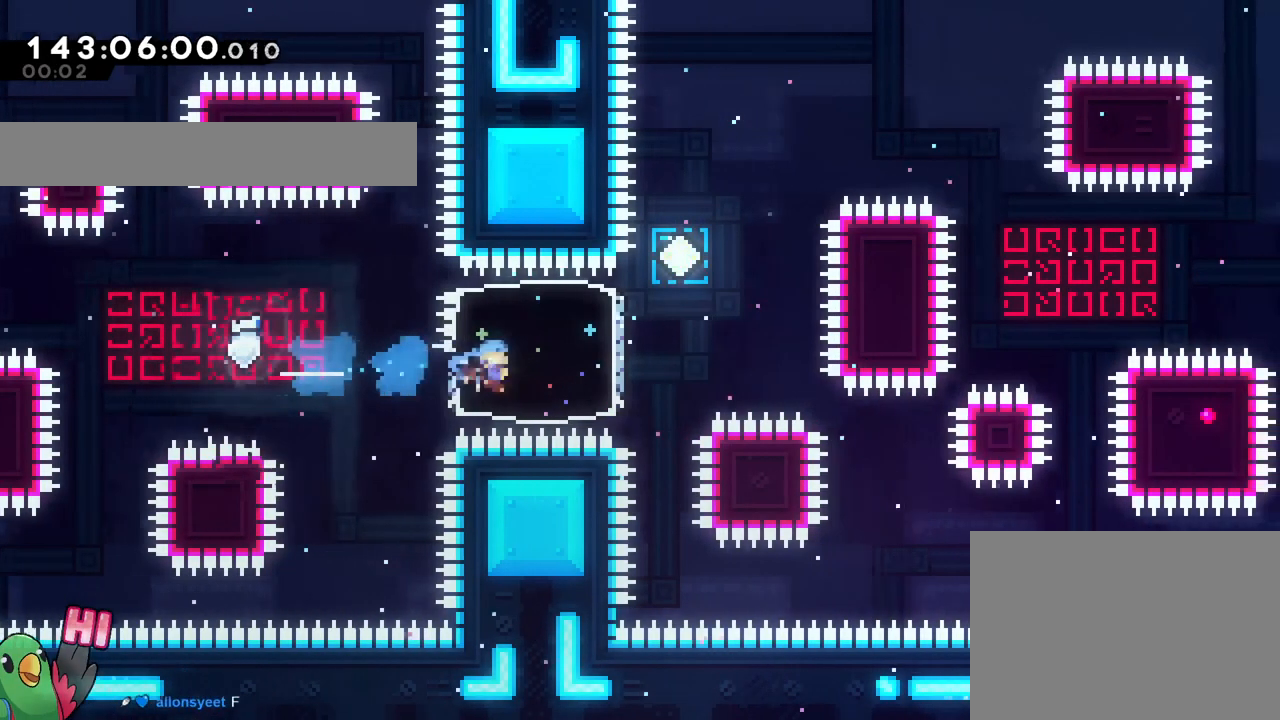
{"buttons": [], "left_stick": "right", "right_stick": "center", "events": [[117, "left_stick", "up"], [134, "X", "down"], [184, "Y", "down"], [201, "X", "up"], [301, "Y", "up"], [401, "left_stick", "right"]]}
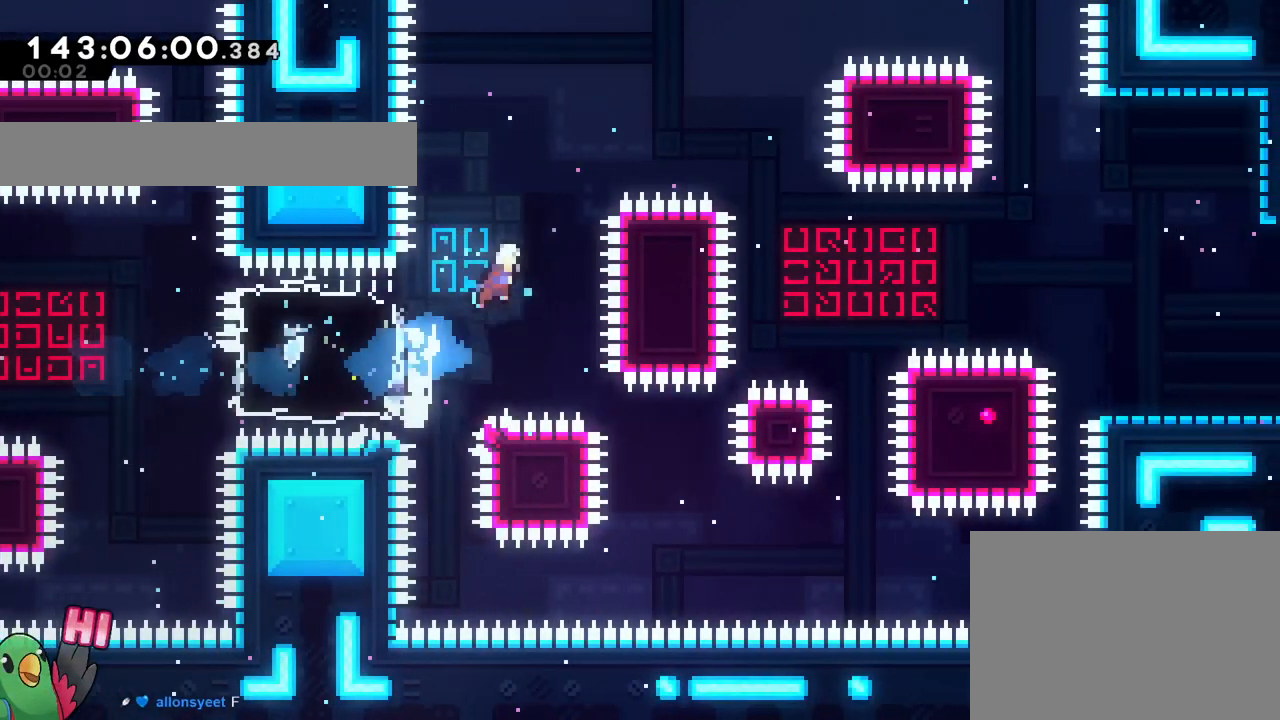
{"buttons": [], "left_stick": "right", "right_stick": "center", "events": []}